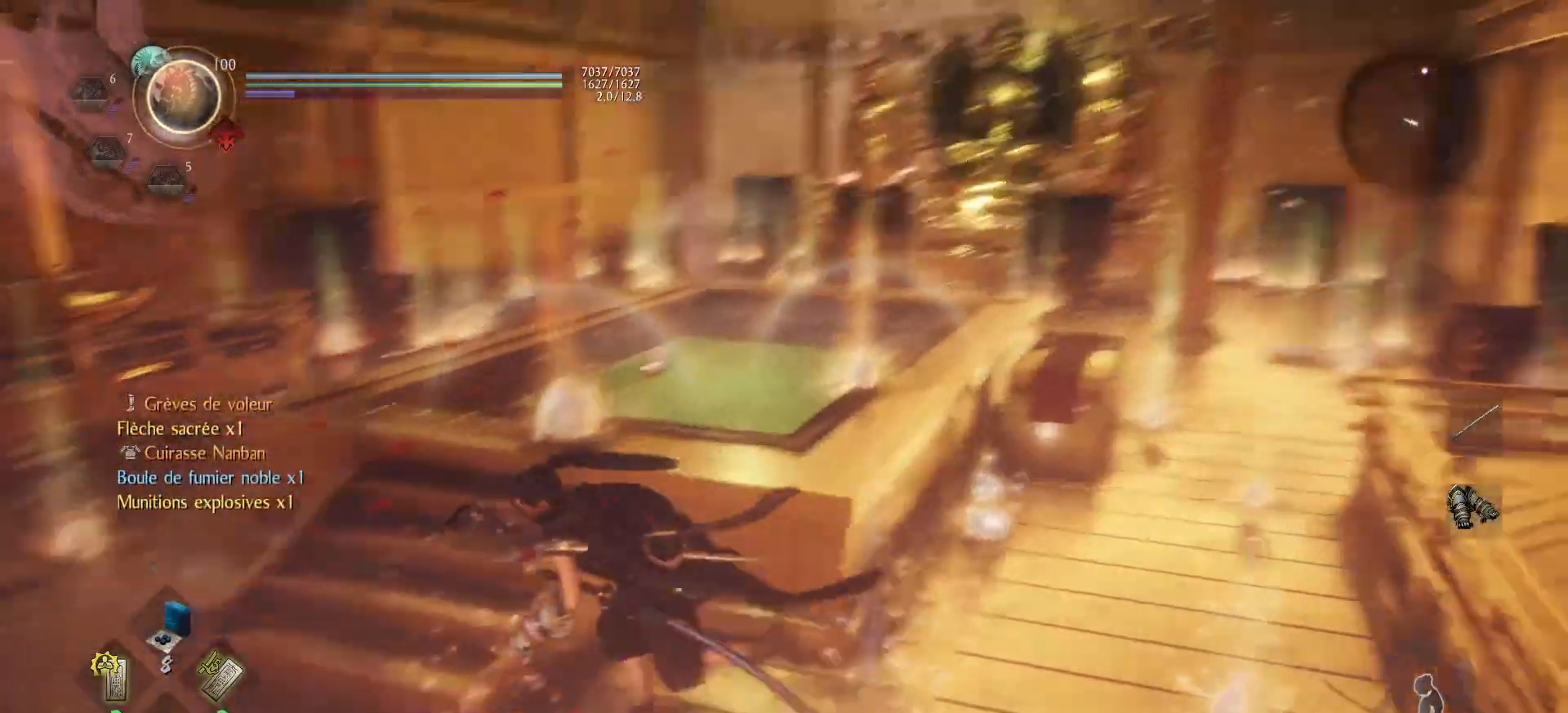
Gameplay with a controller (Xbox layout); each line is a JSON object with the inputs held at the frame after it. "events" lists button and stick changes between this image and that frame as [ms after this image, input, new state], when the widget could be followed in between.
{"buttons": ["B"], "left_stick": "up-right", "right_stick": "center", "events": [[83, "left_stick", "up-left"], [83, "right_stick", "center"], [183, "left_stick", "up"], [267, "B", "down"], [317, "B", "up"], [367, "B", "down"], [433, "B", "up"], [467, "left_stick", "up-right"], [500, "B", "down"]]}
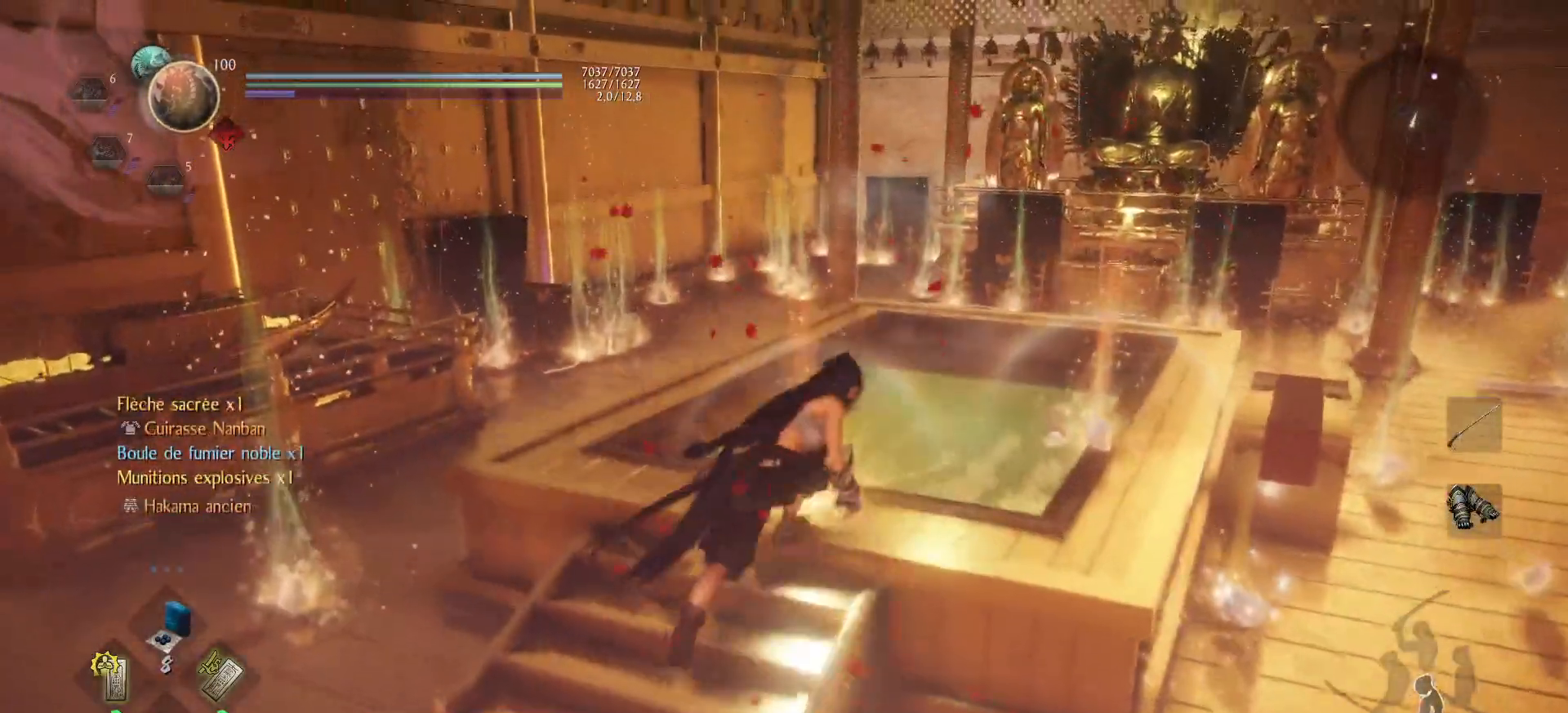
{"buttons": ["B"], "left_stick": "up-right", "right_stick": "center", "events": [[50, "B", "up"], [117, "B", "down"], [167, "B", "up"], [233, "B", "down"], [300, "B", "up"], [367, "B", "down"], [417, "B", "up"], [483, "B", "down"]]}
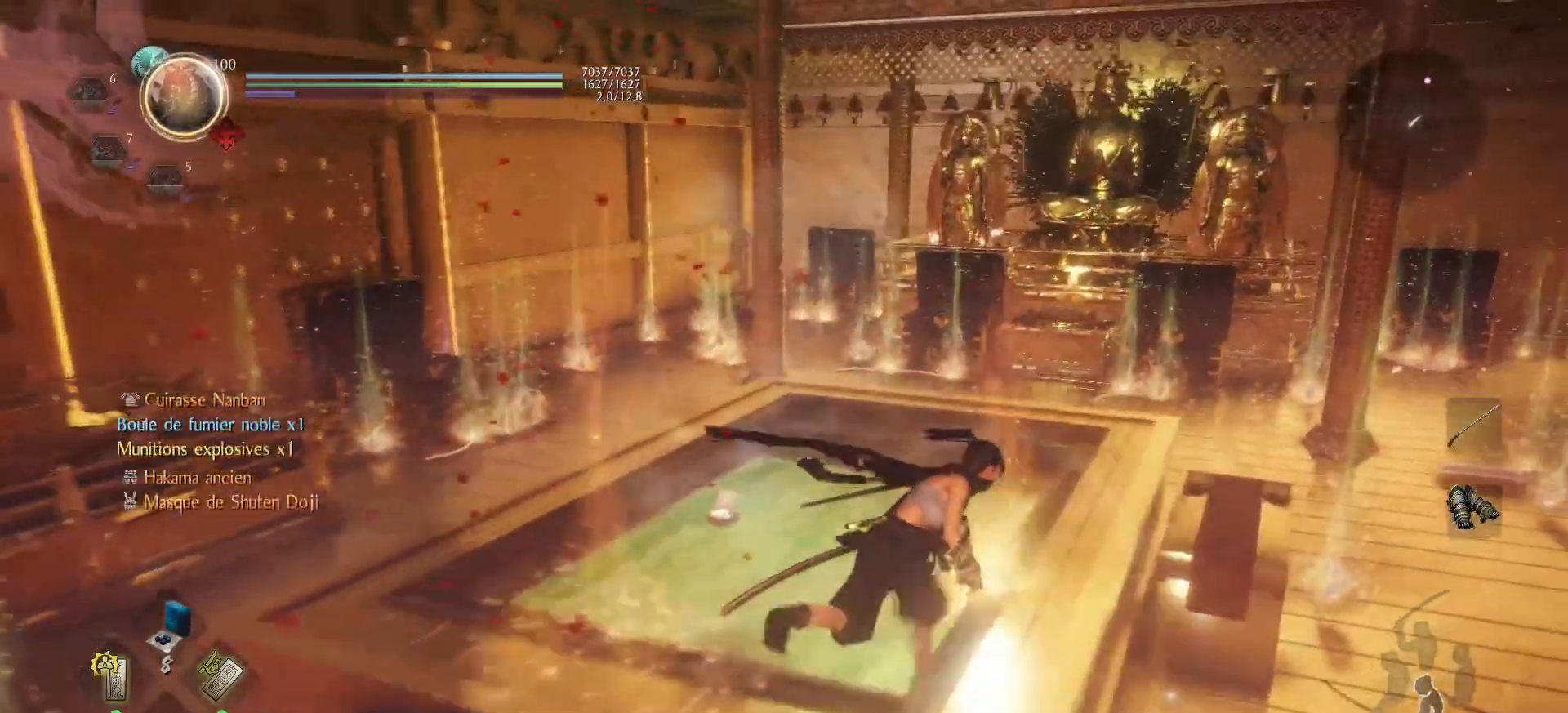
{"buttons": ["B"], "left_stick": "up-left", "right_stick": "center", "events": [[50, "B", "up"], [100, "B", "down"], [183, "B", "up"], [217, "left_stick", "up-left"], [467, "B", "down"]]}
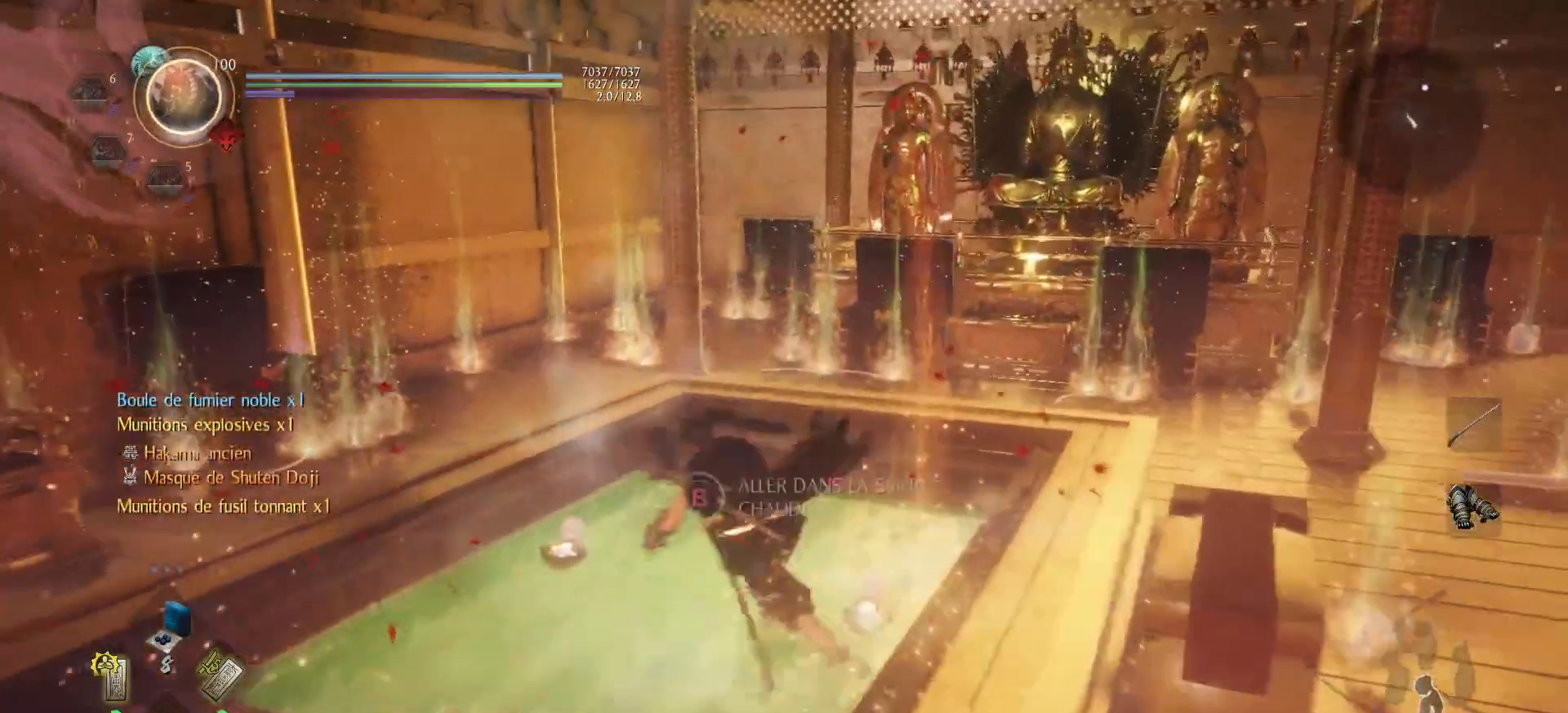
{"buttons": ["B"], "left_stick": "center", "right_stick": "center", "events": [[50, "left_stick", "center"]]}
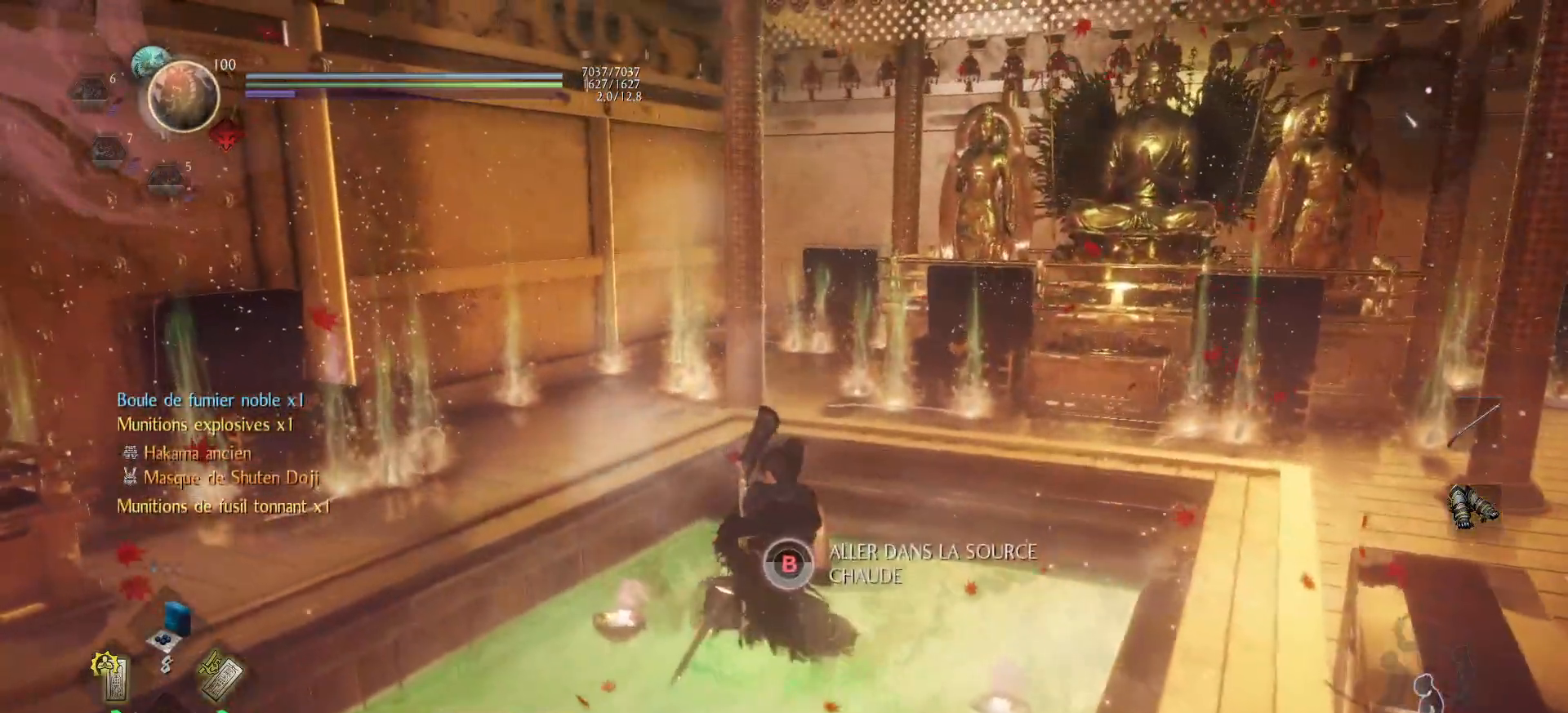
{"buttons": ["B"], "left_stick": "center", "right_stick": "center", "events": []}
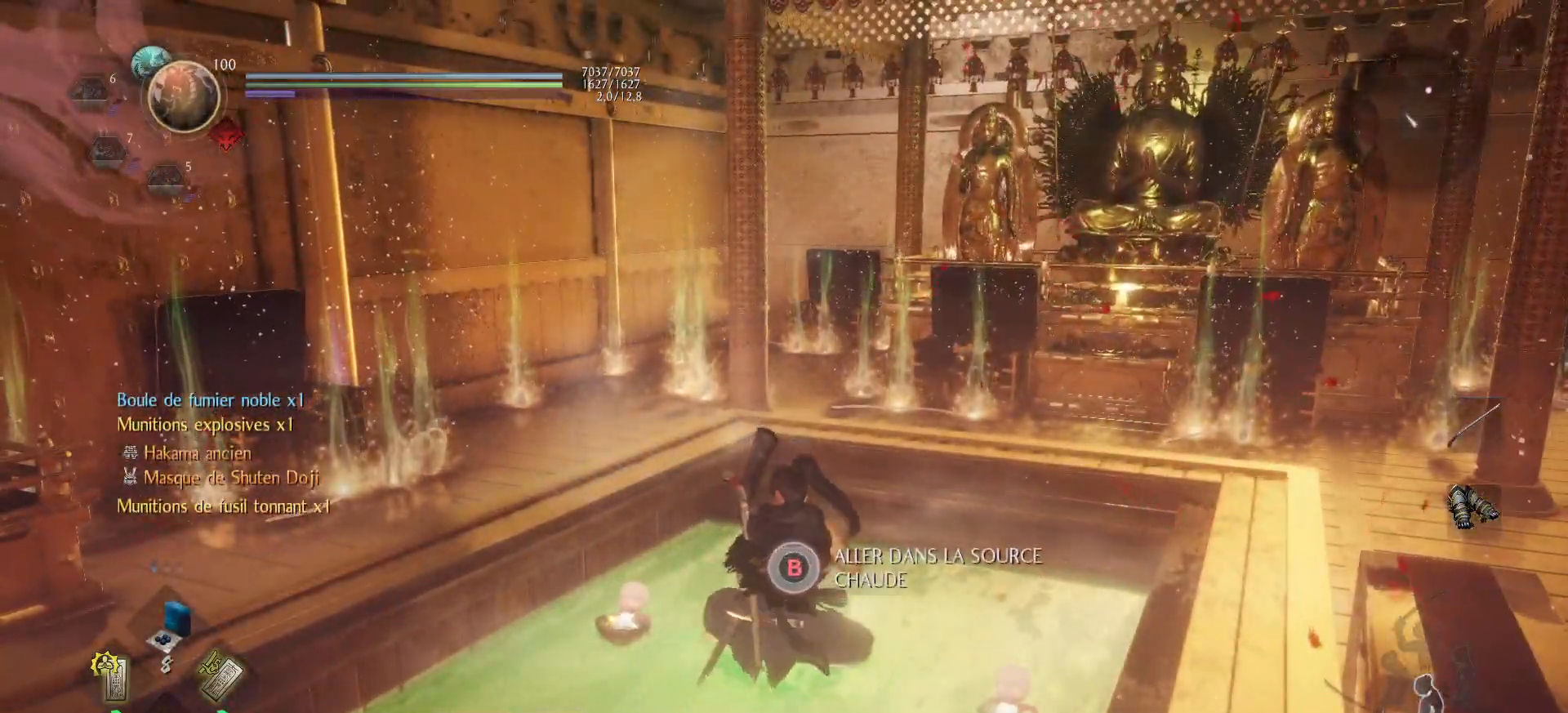
{"buttons": ["B"], "left_stick": "center", "right_stick": "center", "events": []}
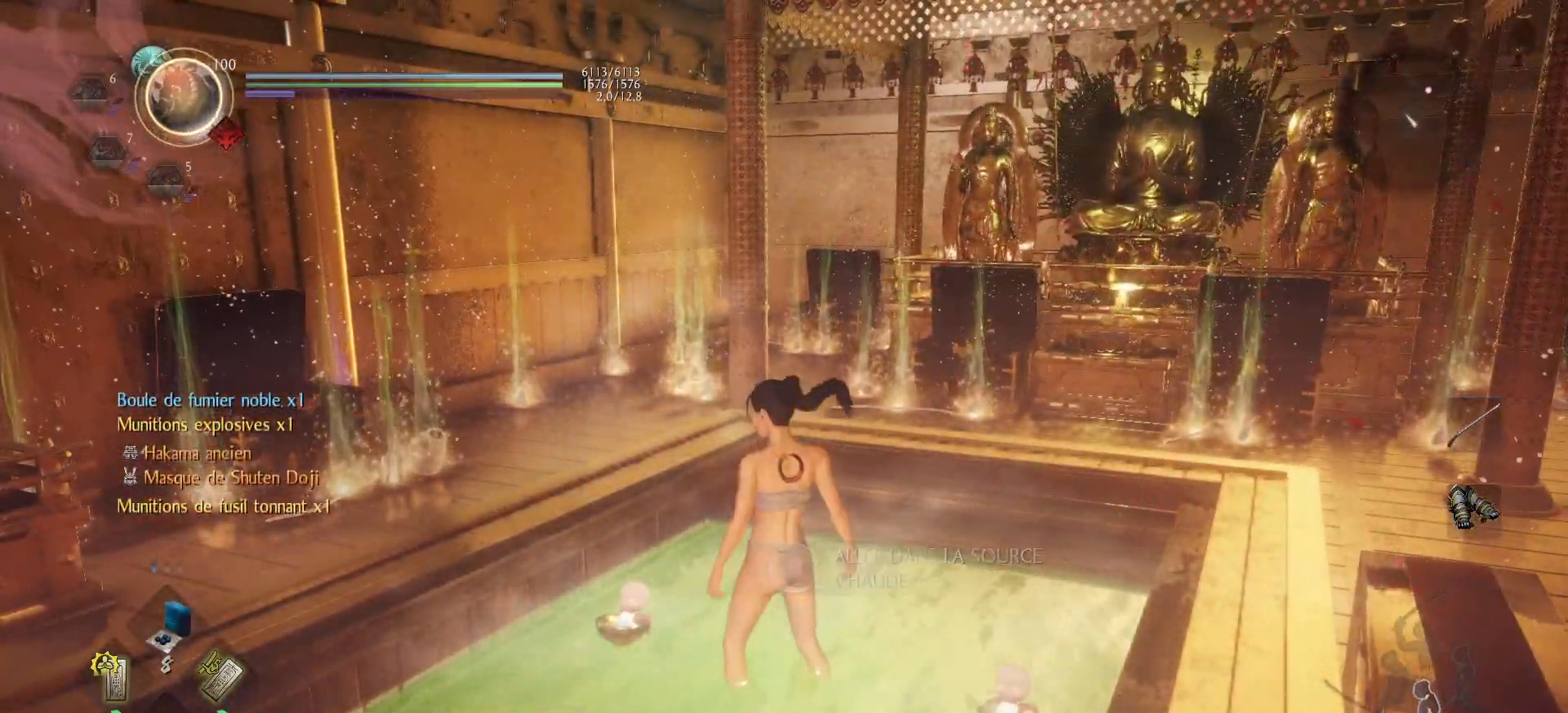
{"buttons": [], "left_stick": "center", "right_stick": "right", "events": [[100, "B", "up"], [333, "right_stick", "right"]]}
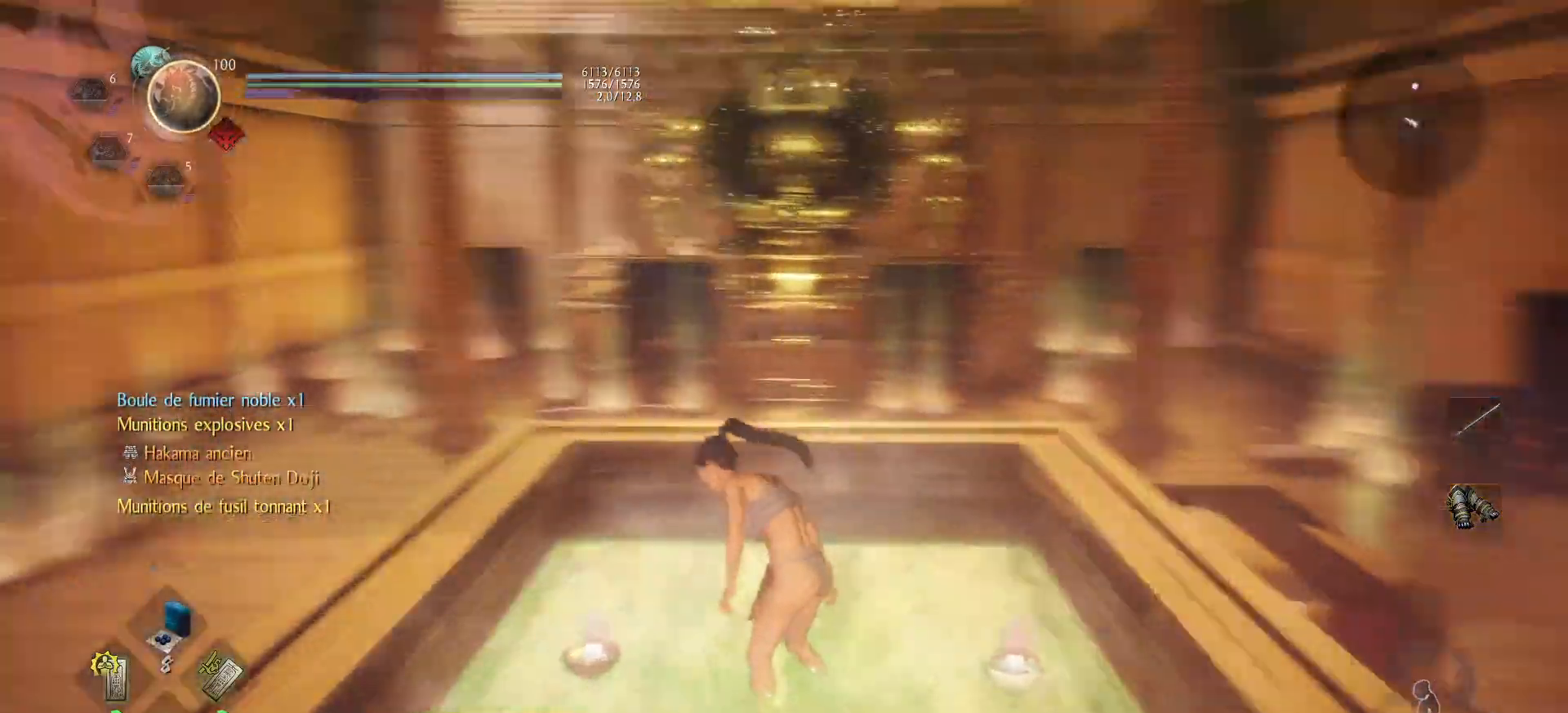
{"buttons": [], "left_stick": "center", "right_stick": "center", "events": [[300, "right_stick", "center"]]}
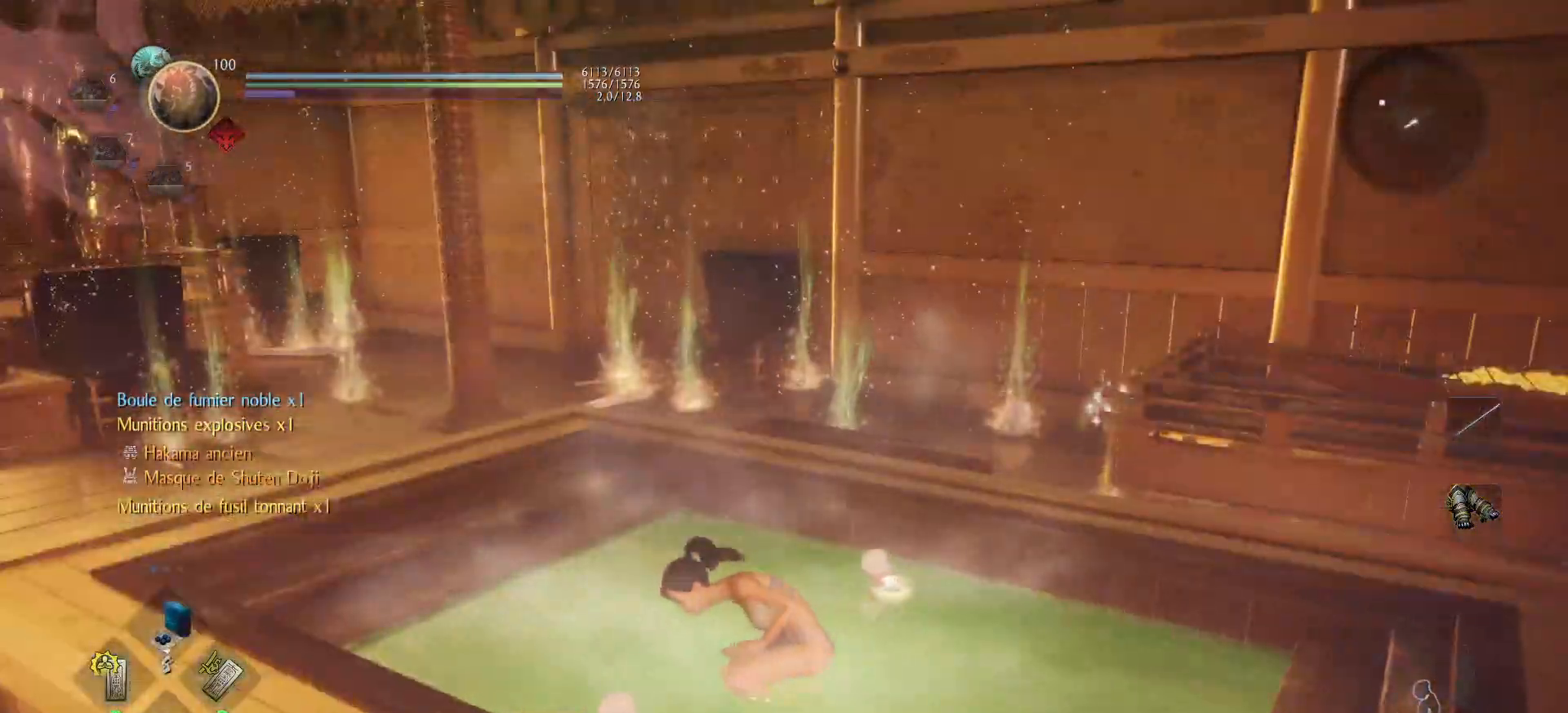
{"buttons": [], "left_stick": "center", "right_stick": "right", "events": [[50, "right_stick", "right"]]}
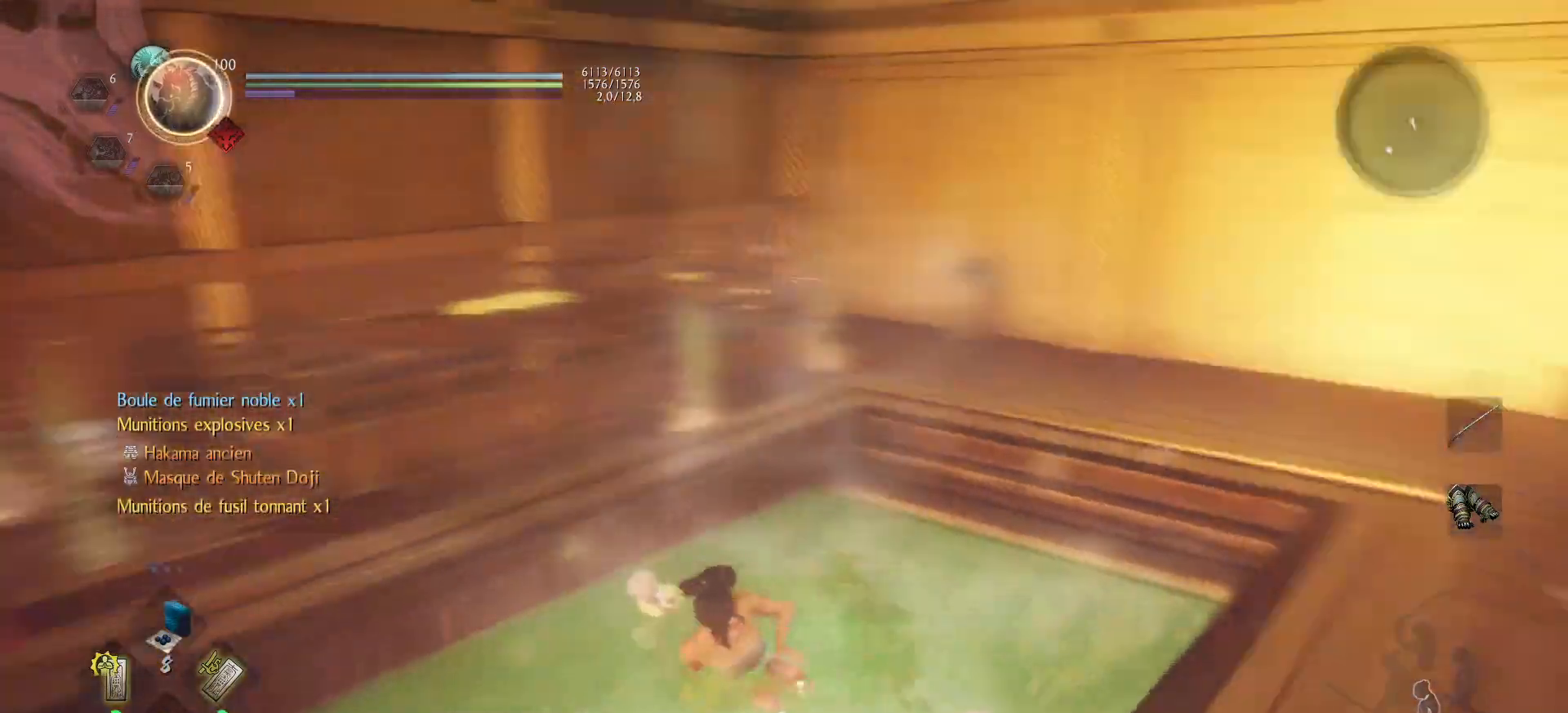
{"buttons": [], "left_stick": "center", "right_stick": "center", "events": [[467, "right_stick", "center"]]}
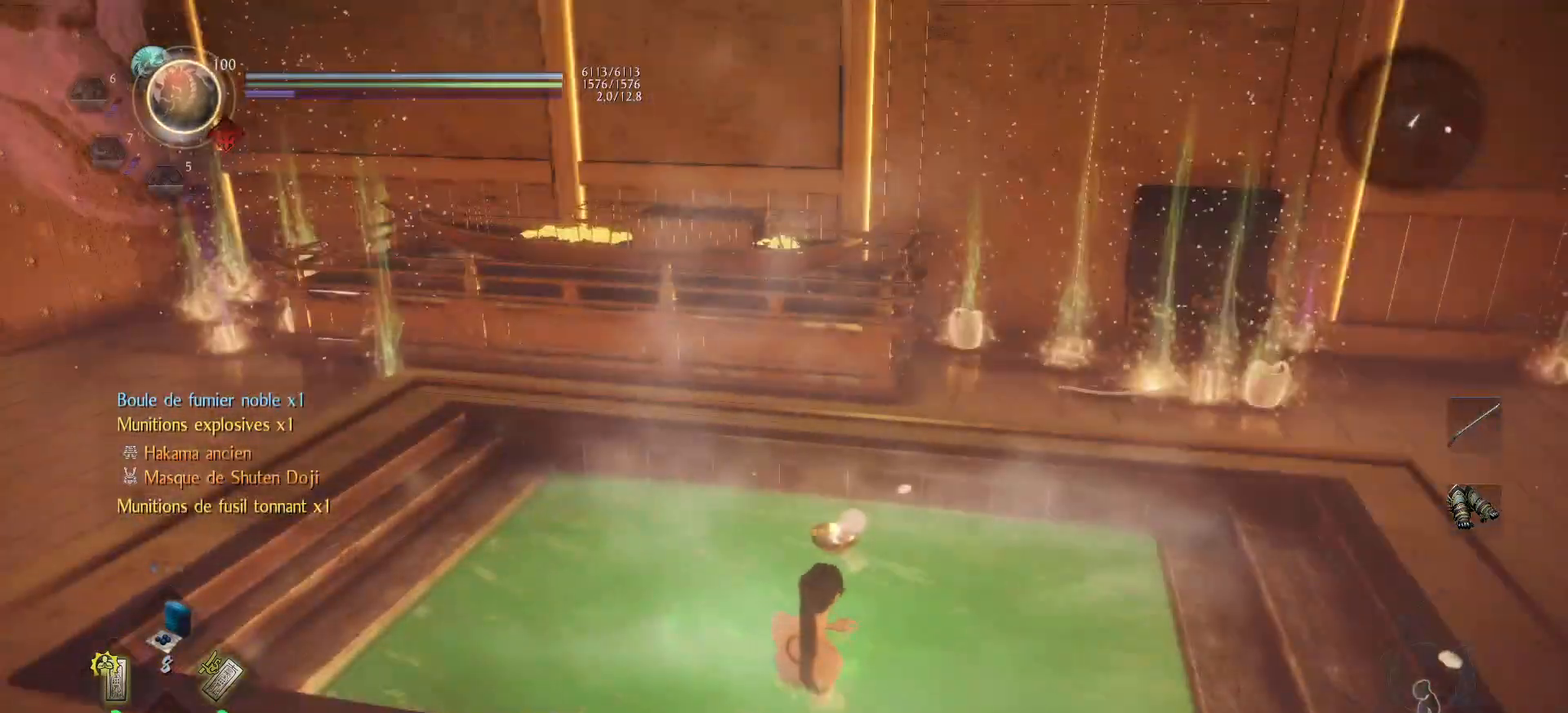
{"buttons": [], "left_stick": "center", "right_stick": "left", "events": [[267, "right_stick", "left"]]}
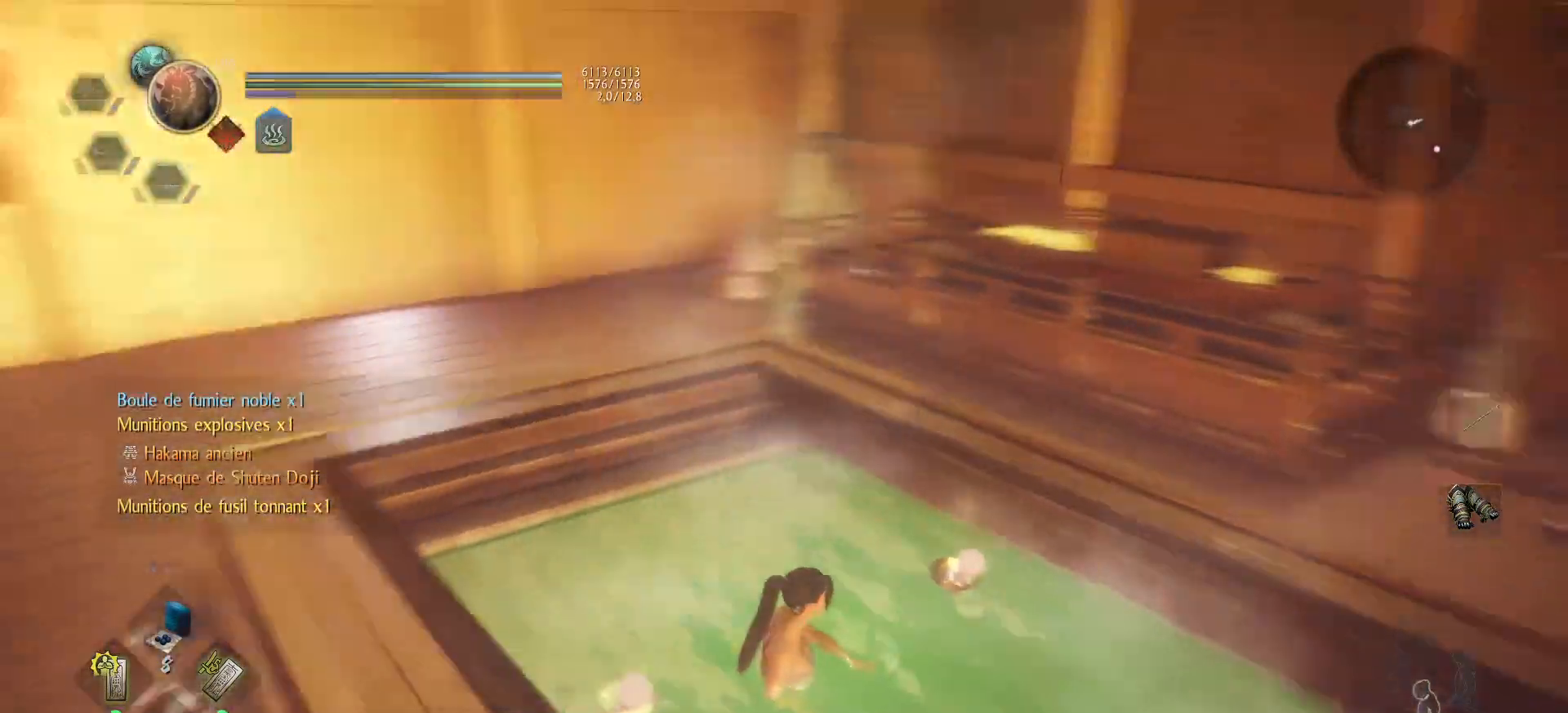
{"buttons": [], "left_stick": "center", "right_stick": "left", "events": [[383, "right_stick", "center"], [450, "right_stick", "left"]]}
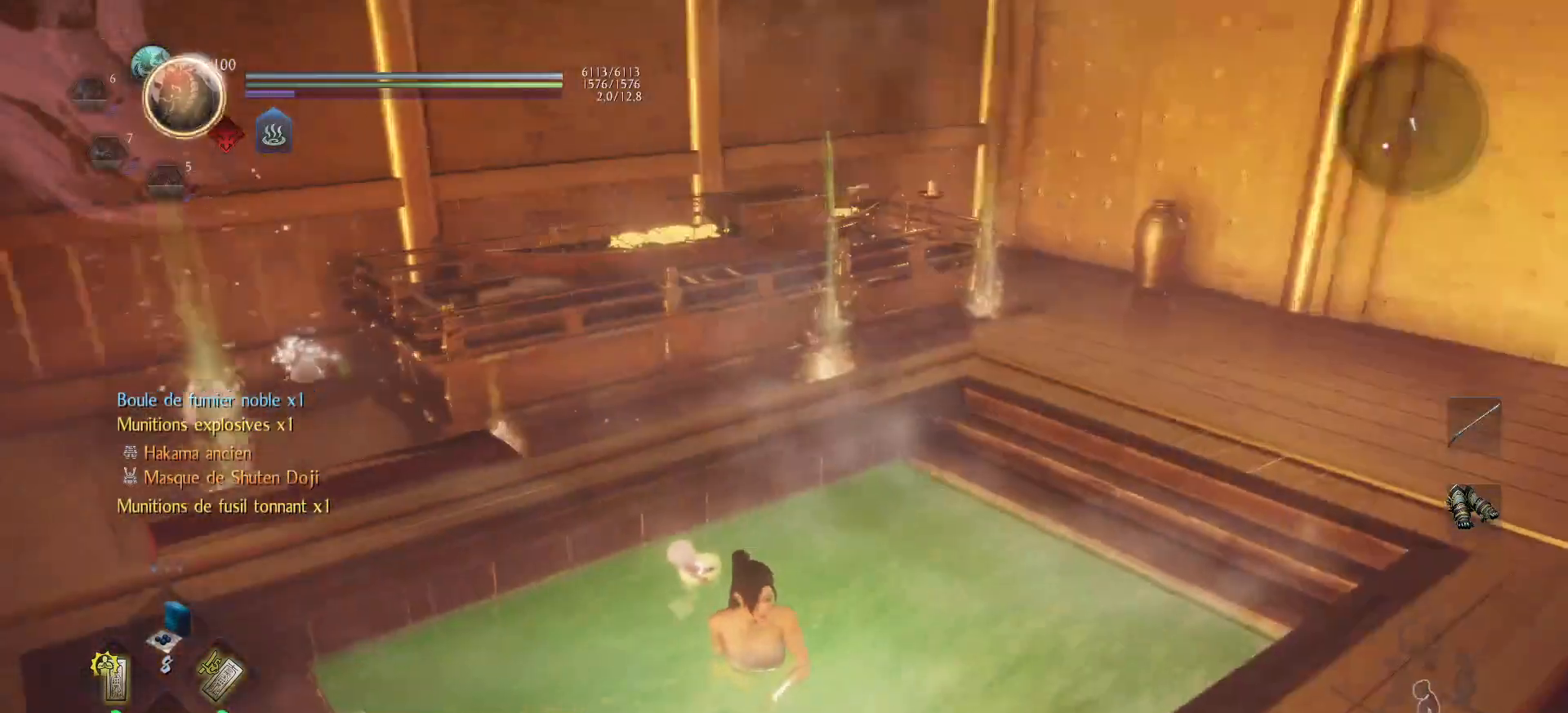
{"buttons": [], "left_stick": "center", "right_stick": "up-left", "events": [[450, "right_stick", "up-left"]]}
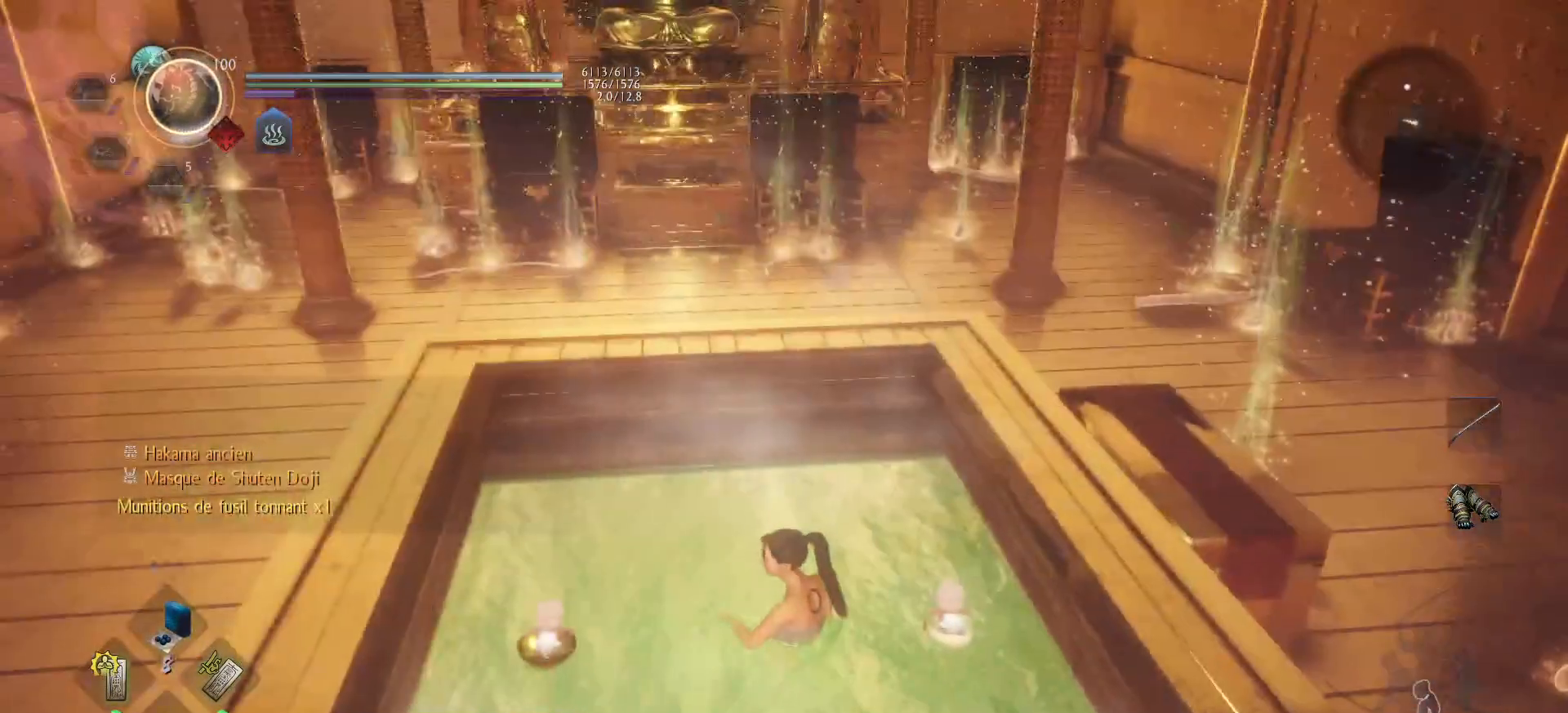
{"buttons": [], "left_stick": "center", "right_stick": "center", "events": [[50, "right_stick", "center"], [250, "right_stick", "left"], [433, "right_stick", "center"]]}
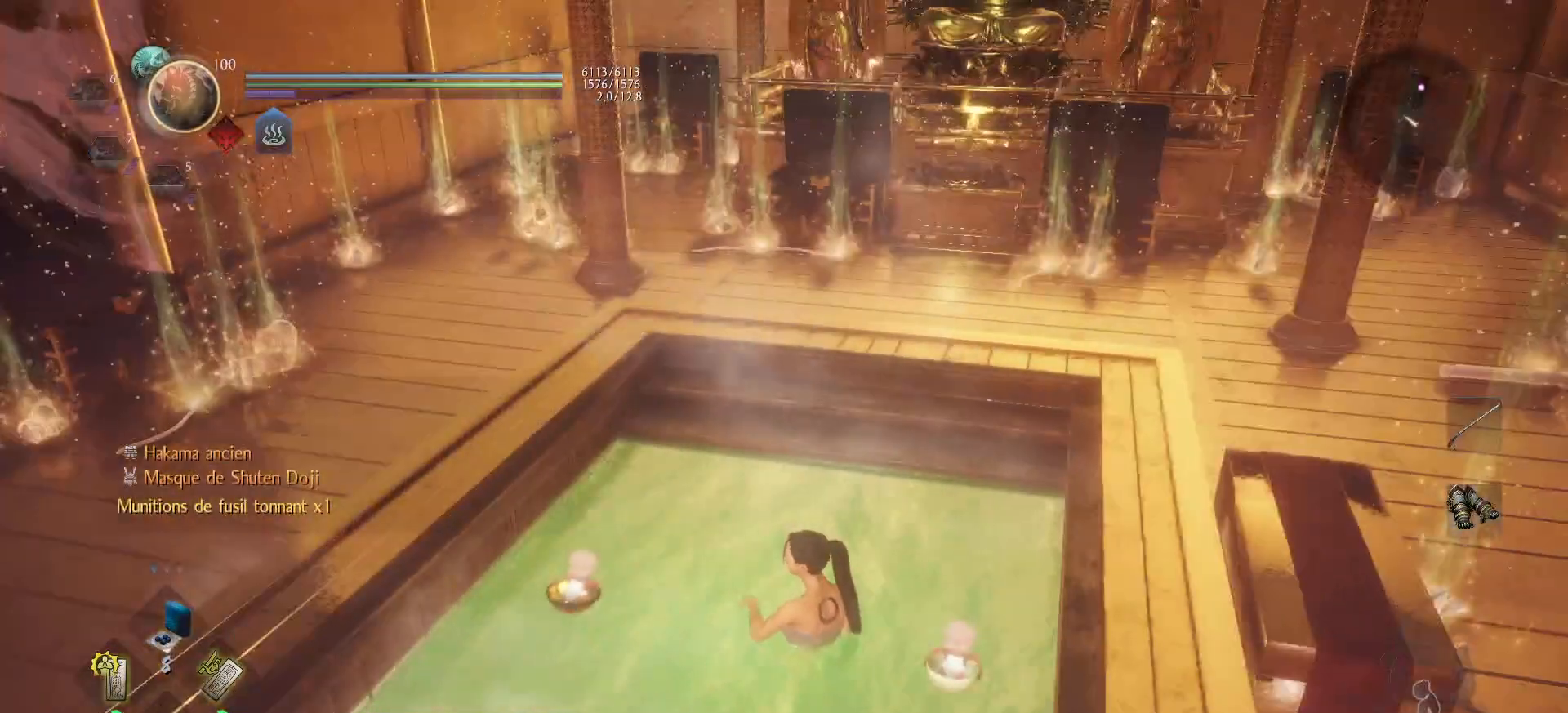
{"buttons": [], "left_stick": "center", "right_stick": "right", "events": [[350, "right_stick", "right"]]}
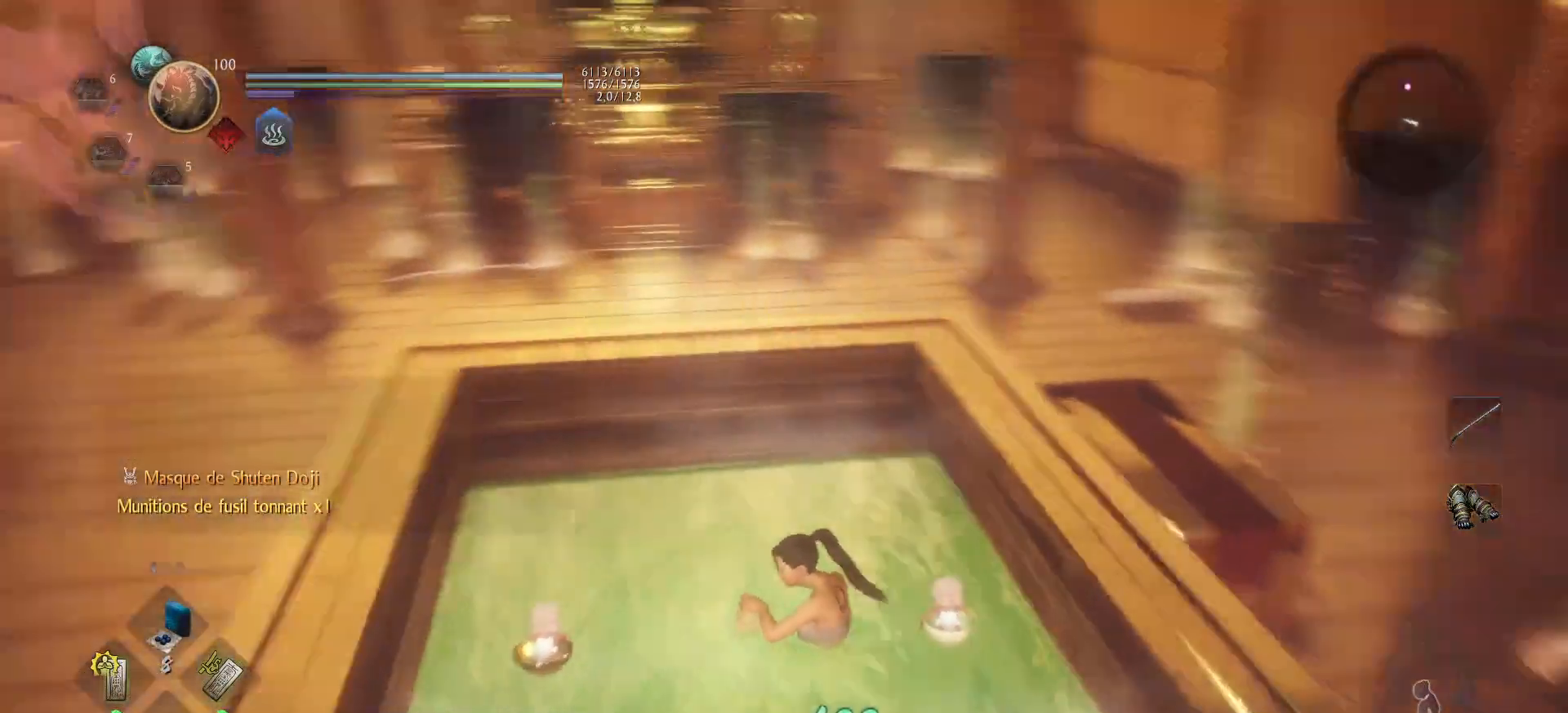
{"buttons": [], "left_stick": "up-right", "right_stick": "right", "events": [[350, "right_stick", "center"], [400, "left_stick", "up-right"], [433, "right_stick", "right"]]}
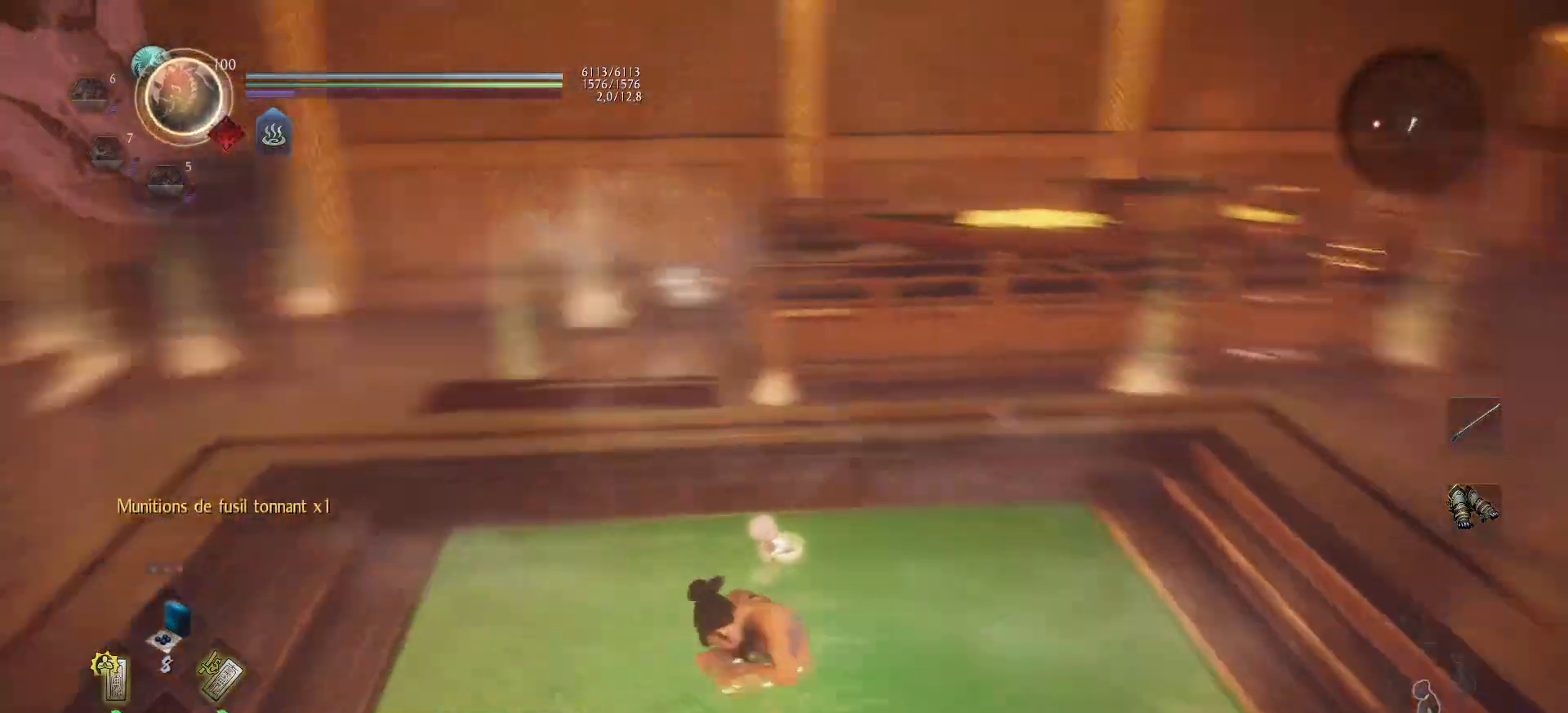
{"buttons": [], "left_stick": "up-right", "right_stick": "right", "events": [[83, "right_stick", "center"], [200, "A", "down"], [300, "A", "up"], [450, "right_stick", "right"]]}
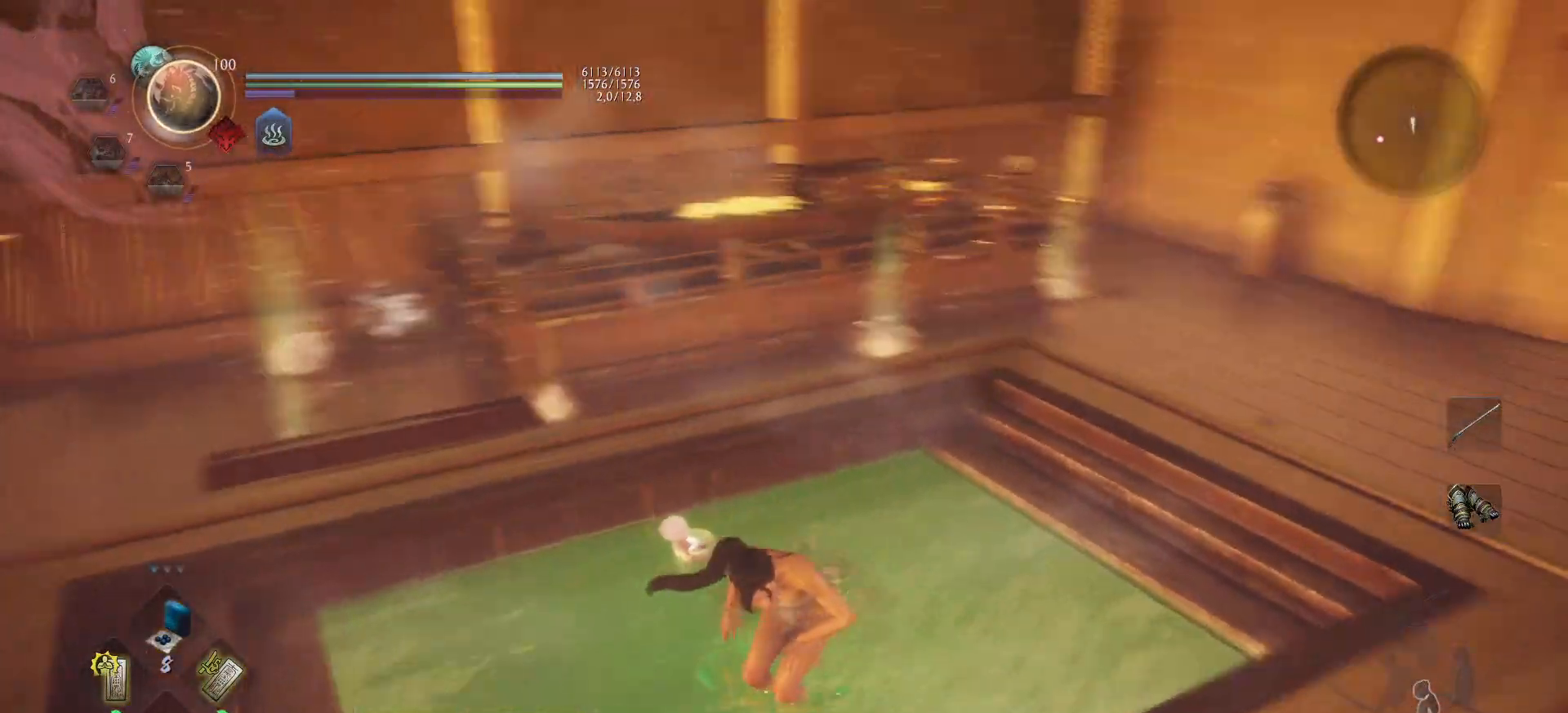
{"buttons": [], "left_stick": "up-right", "right_stick": "center", "events": [[183, "right_stick", "center"], [283, "A", "down"], [367, "A", "up"]]}
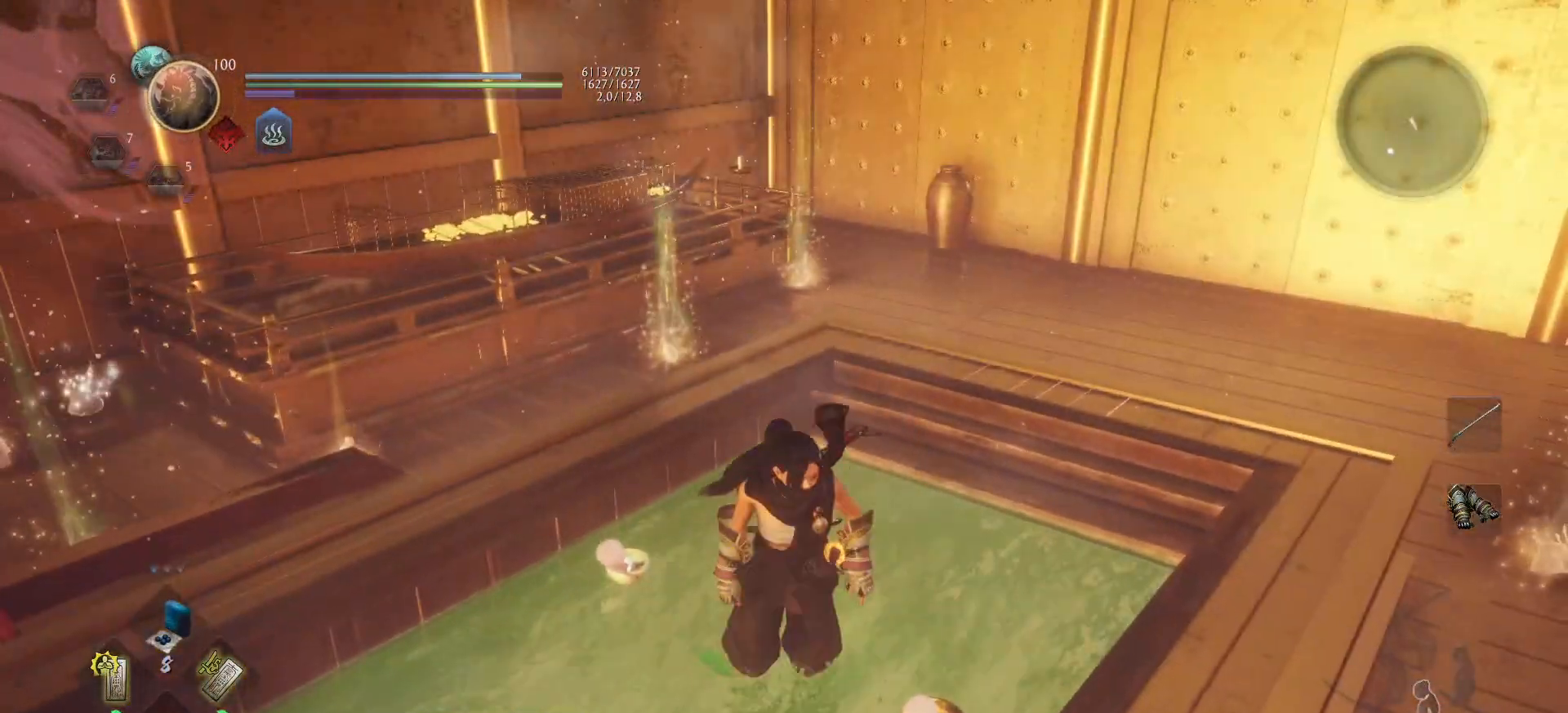
{"buttons": ["A"], "left_stick": "up-right", "right_stick": "center", "events": [[17, "A", "down"], [133, "A", "up"], [450, "A", "down"]]}
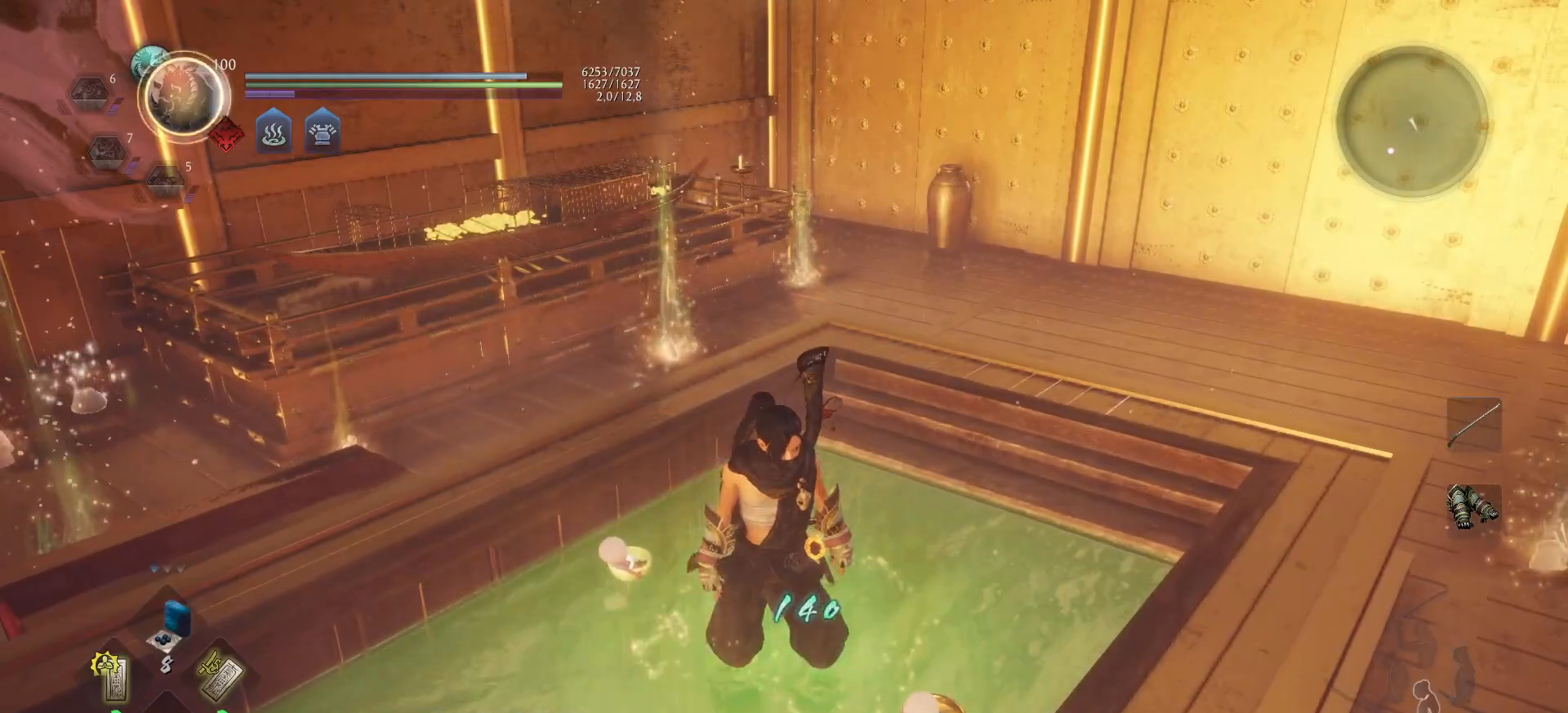
{"buttons": ["A"], "left_stick": "up-right", "right_stick": "center", "events": [[83, "A", "up"], [400, "A", "down"]]}
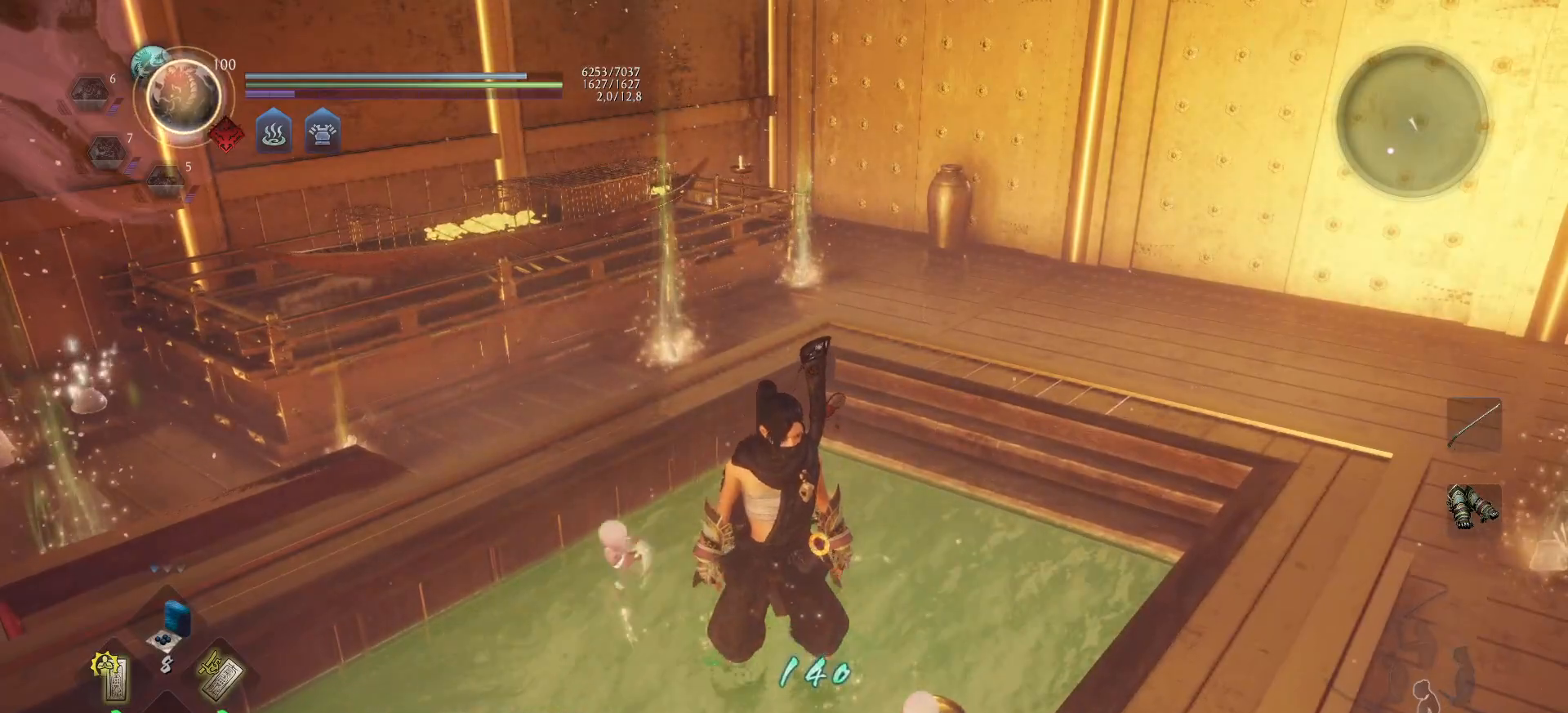
{"buttons": [], "left_stick": "up", "right_stick": "center", "events": [[33, "A", "up"], [233, "A", "down"], [333, "A", "up"], [400, "left_stick", "up"]]}
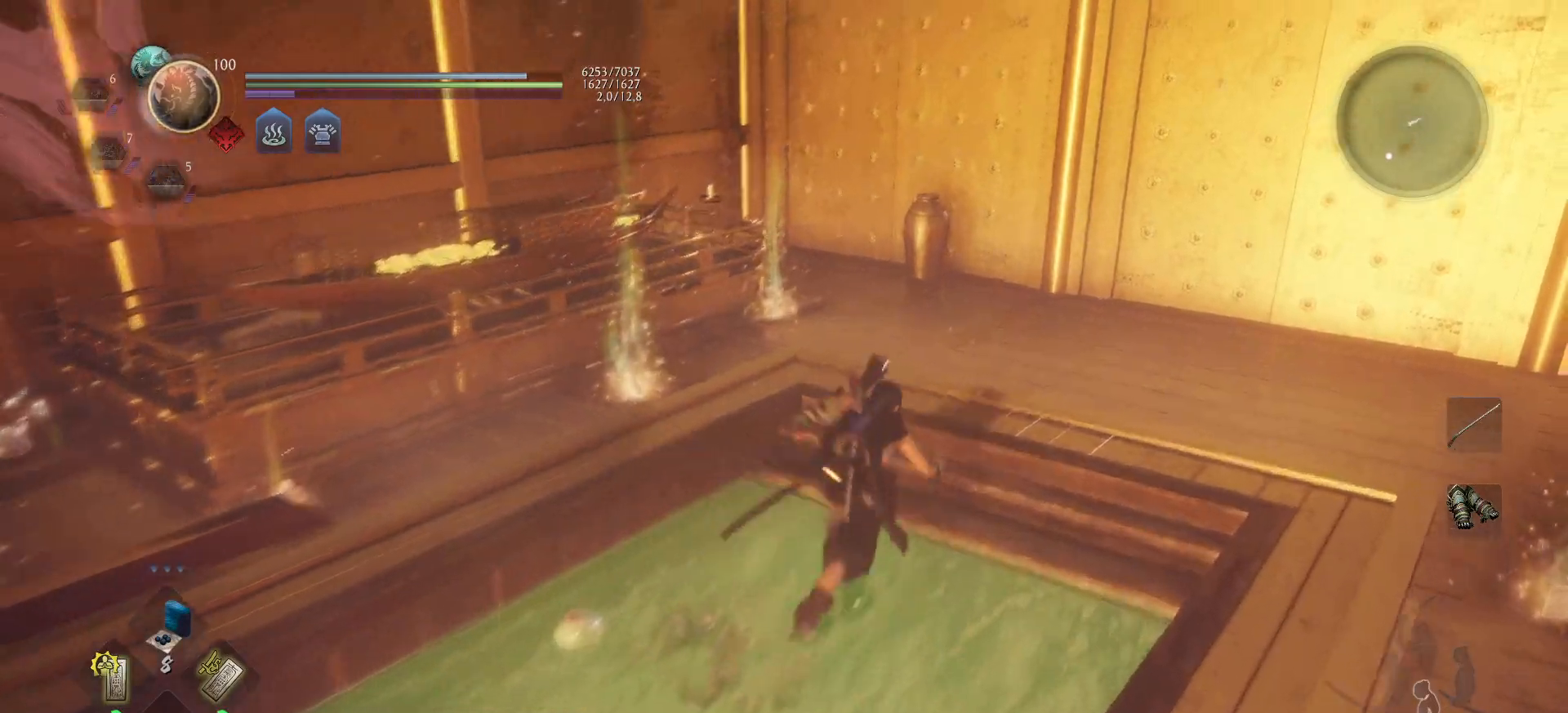
{"buttons": [], "left_stick": "up", "right_stick": "down-left", "events": [[67, "A", "down"], [167, "A", "up"], [367, "right_stick", "down-left"]]}
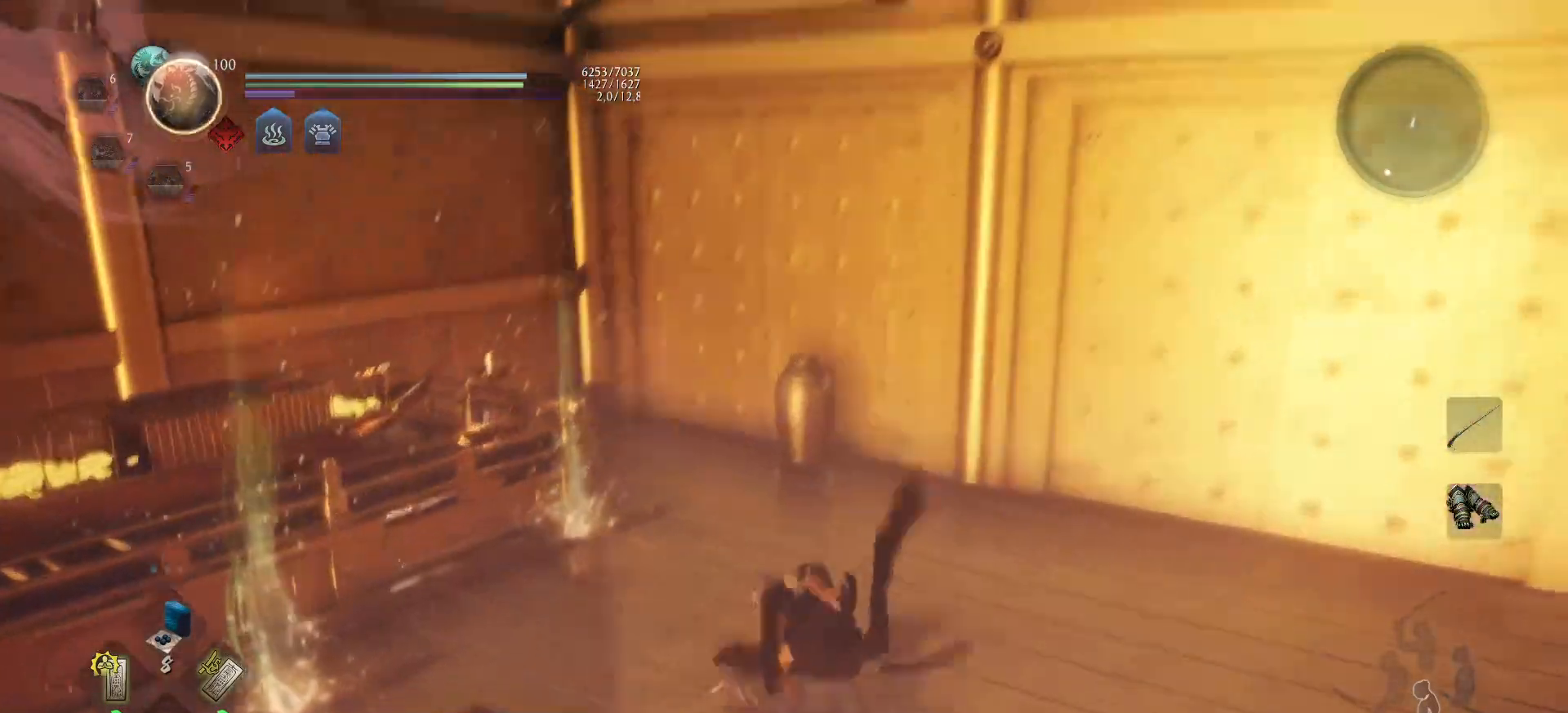
{"buttons": [], "left_stick": "up", "right_stick": "center", "events": [[100, "right_stick", "center"], [200, "right_stick", "down-left"], [383, "right_stick", "center"]]}
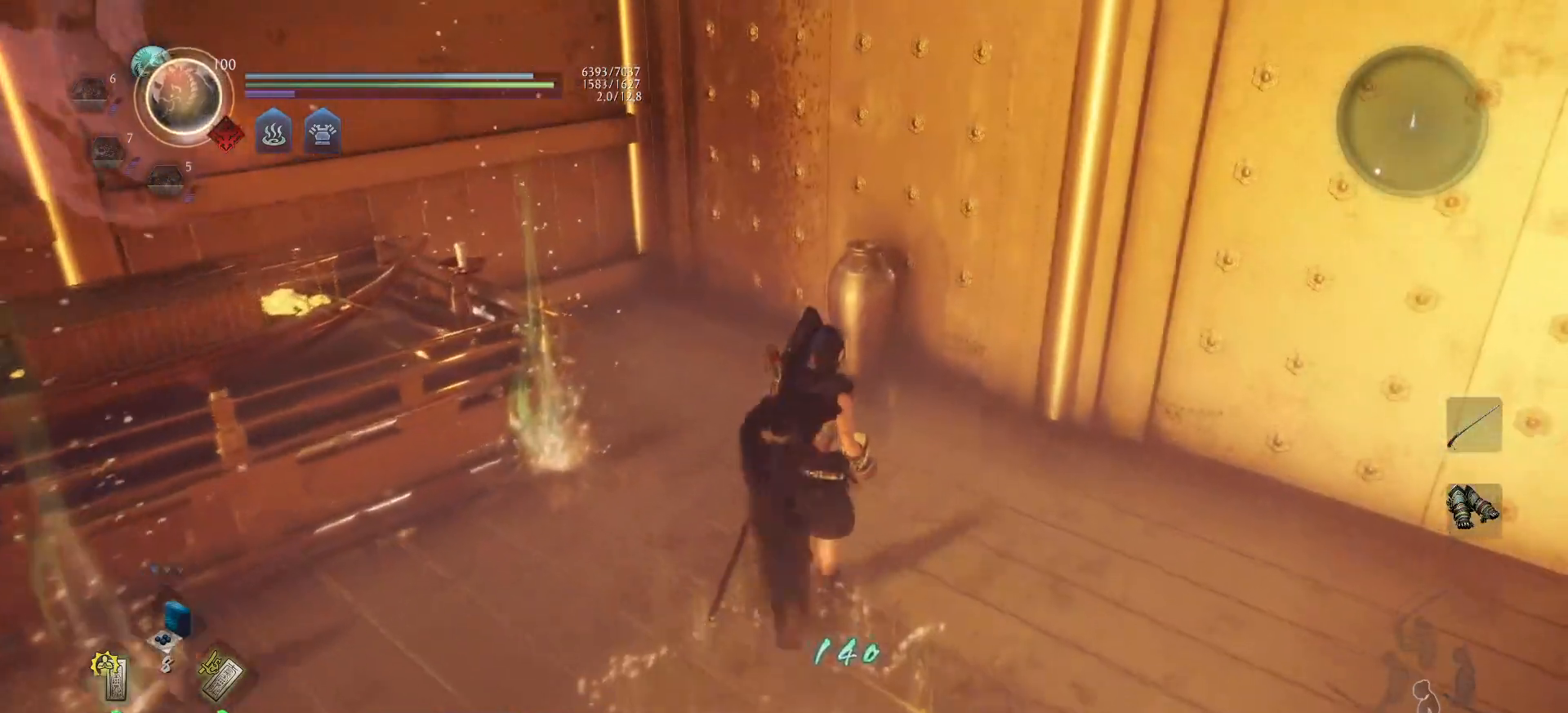
{"buttons": [], "left_stick": "up", "right_stick": "center", "events": [[200, "X", "down"], [350, "X", "up"]]}
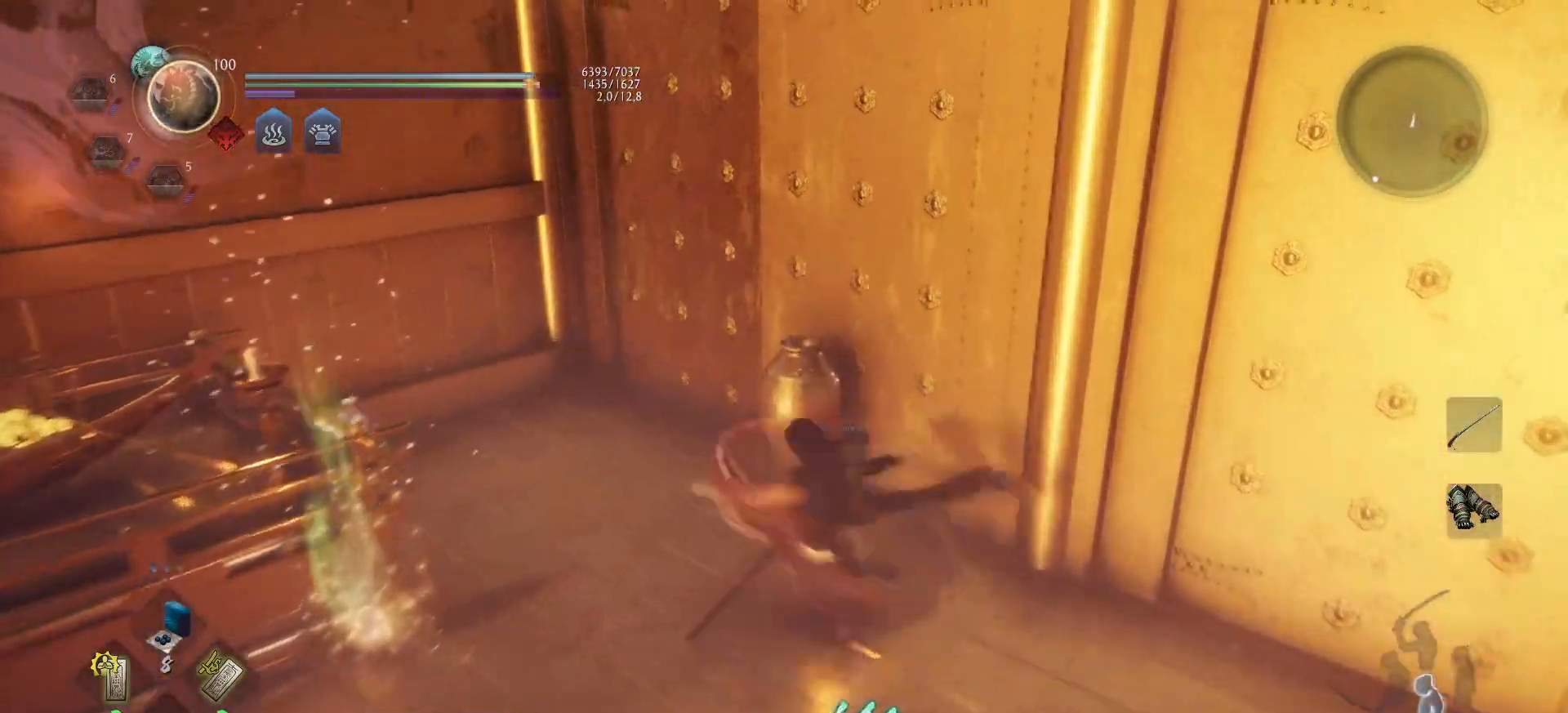
{"buttons": [], "left_stick": "up", "right_stick": "center", "events": []}
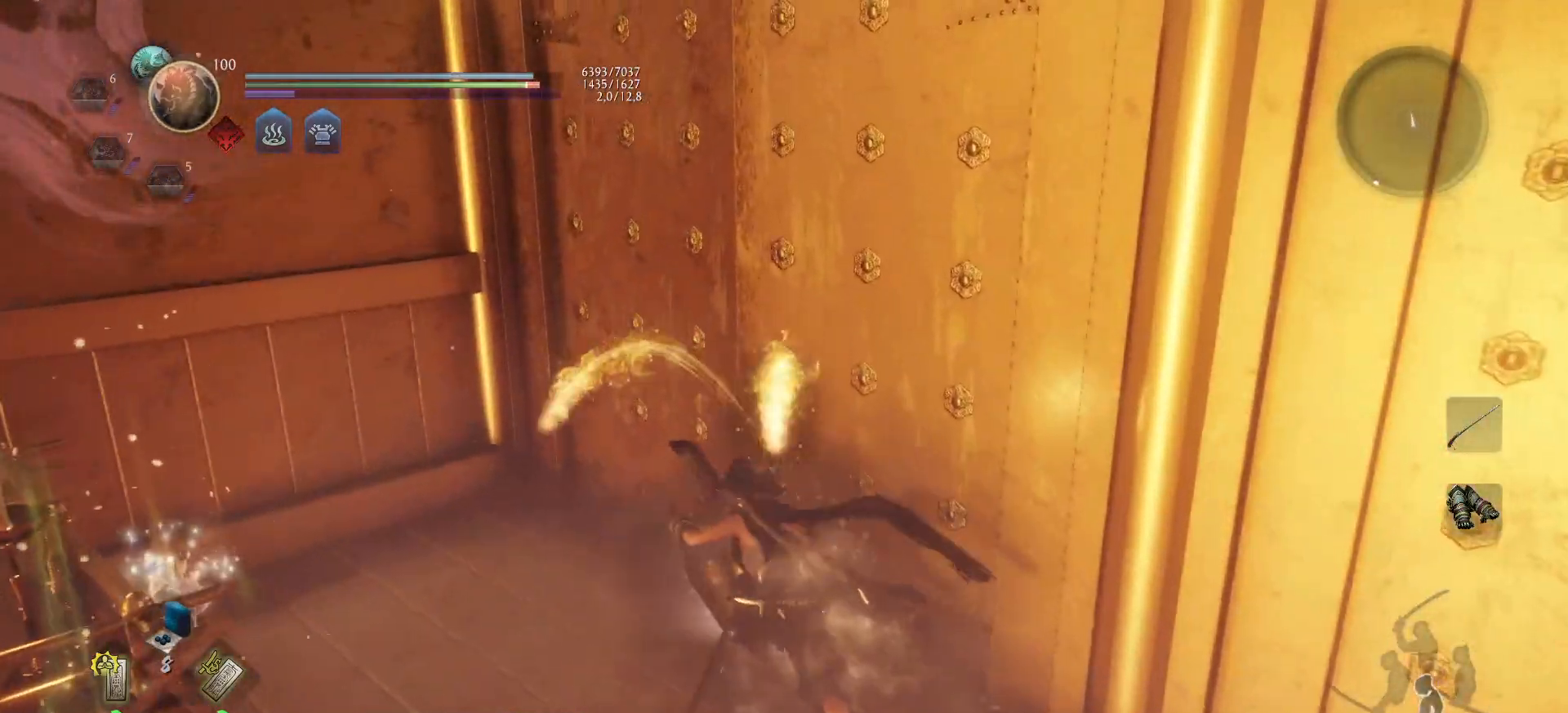
{"buttons": [], "left_stick": "up-left", "right_stick": "center", "events": [[17, "left_stick", "center"], [17, "right_stick", "right"], [200, "right_stick", "center"], [300, "B", "down"], [317, "left_stick", "up-left"], [383, "B", "up"], [433, "B", "down"], [500, "B", "up"]]}